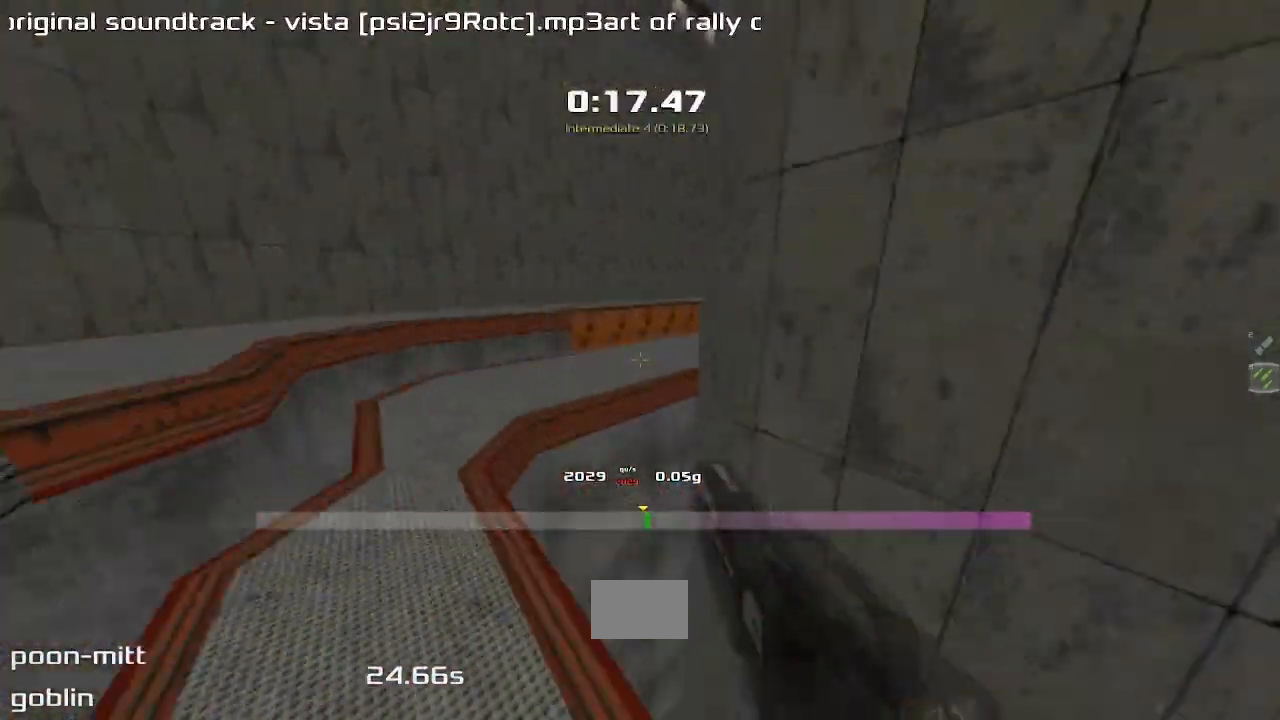
Gameplay with keyboard; each line is a JSON object with the keys held at the frame after it. "events" lists presses ("down") and releases ("up") of "down", "left", "right" and "up" between this image and that frame as [ms after this image, input, new state], when the widget could be followed in between. No other keys are recorded. Mouse input is not recorded. Not read: other_keys.
{"keys": ["right"], "events": []}
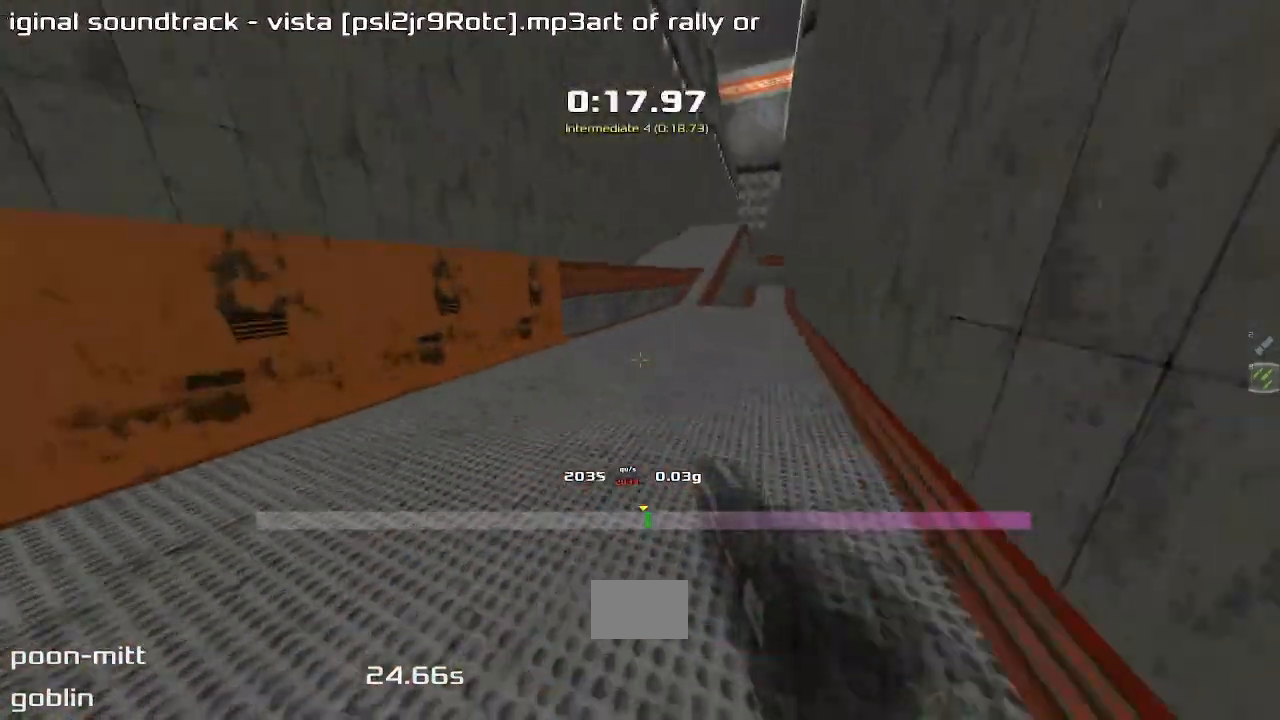
{"keys": ["right", "up"], "events": [[467, "up", "down"]]}
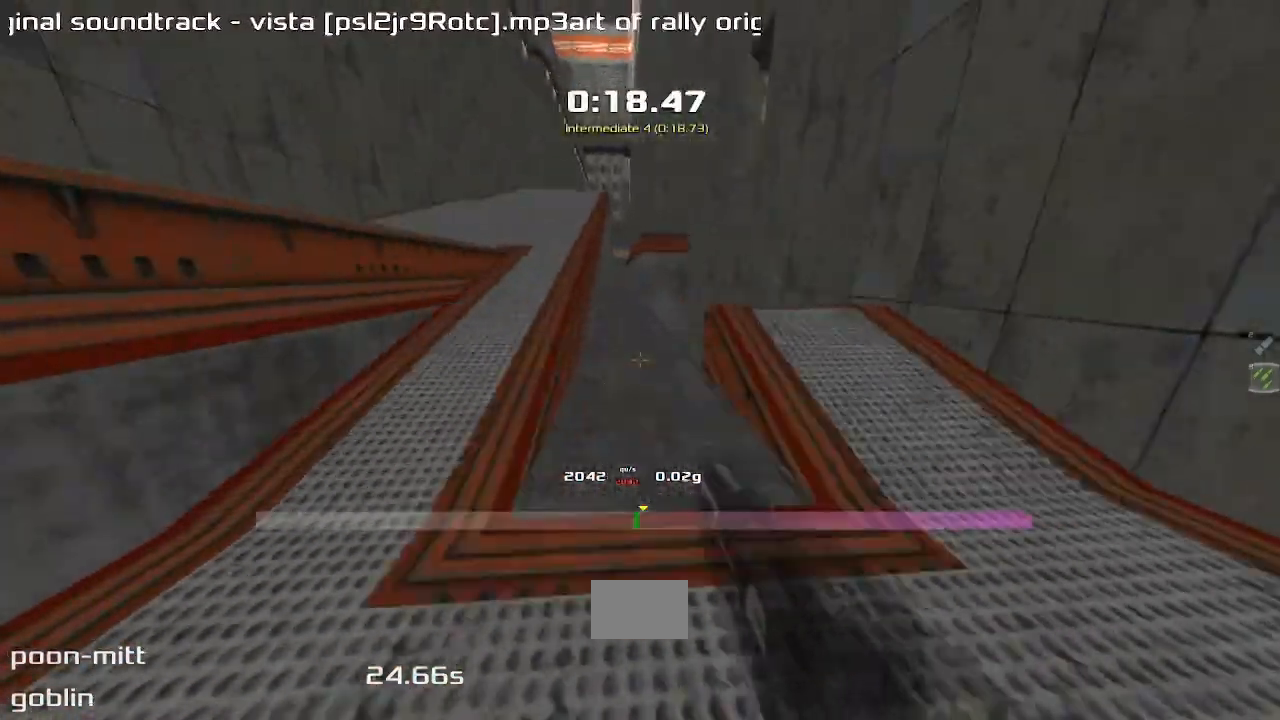
{"keys": ["left", "up"], "events": [[33, "right", "up"], [67, "left", "down"]]}
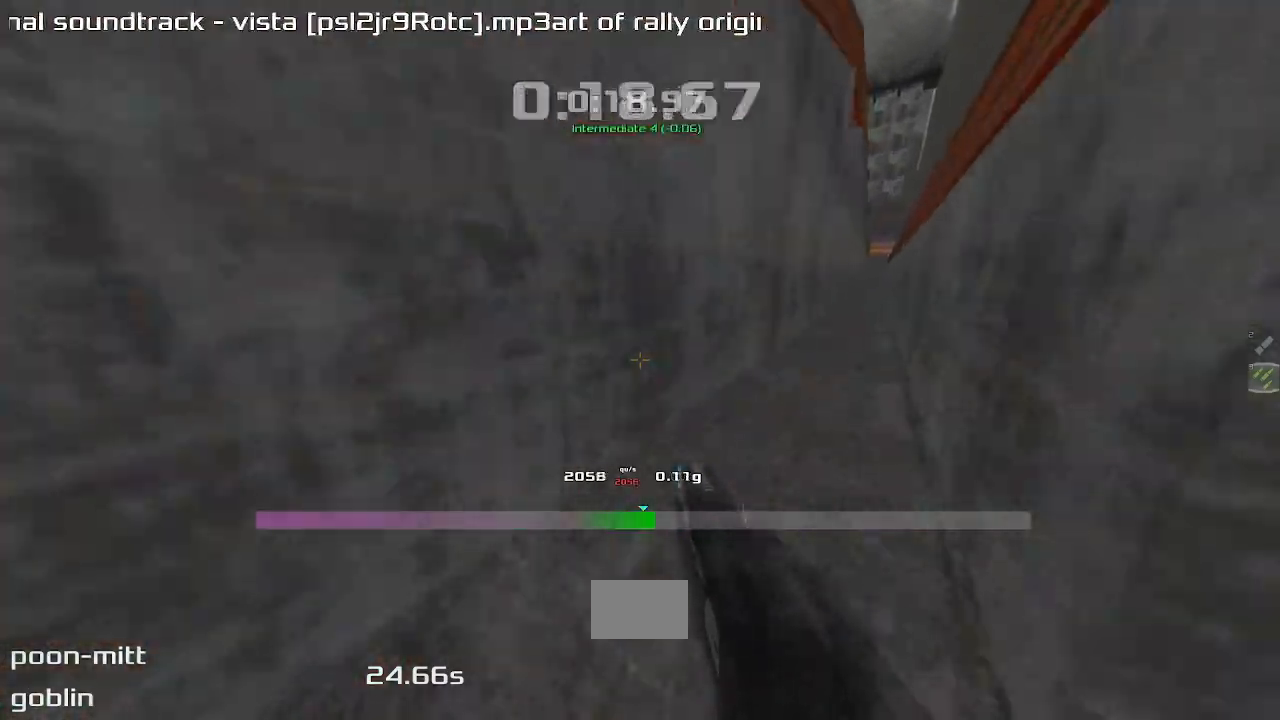
{"keys": ["right", "up"], "events": [[267, "left", "up"], [300, "right", "down"]]}
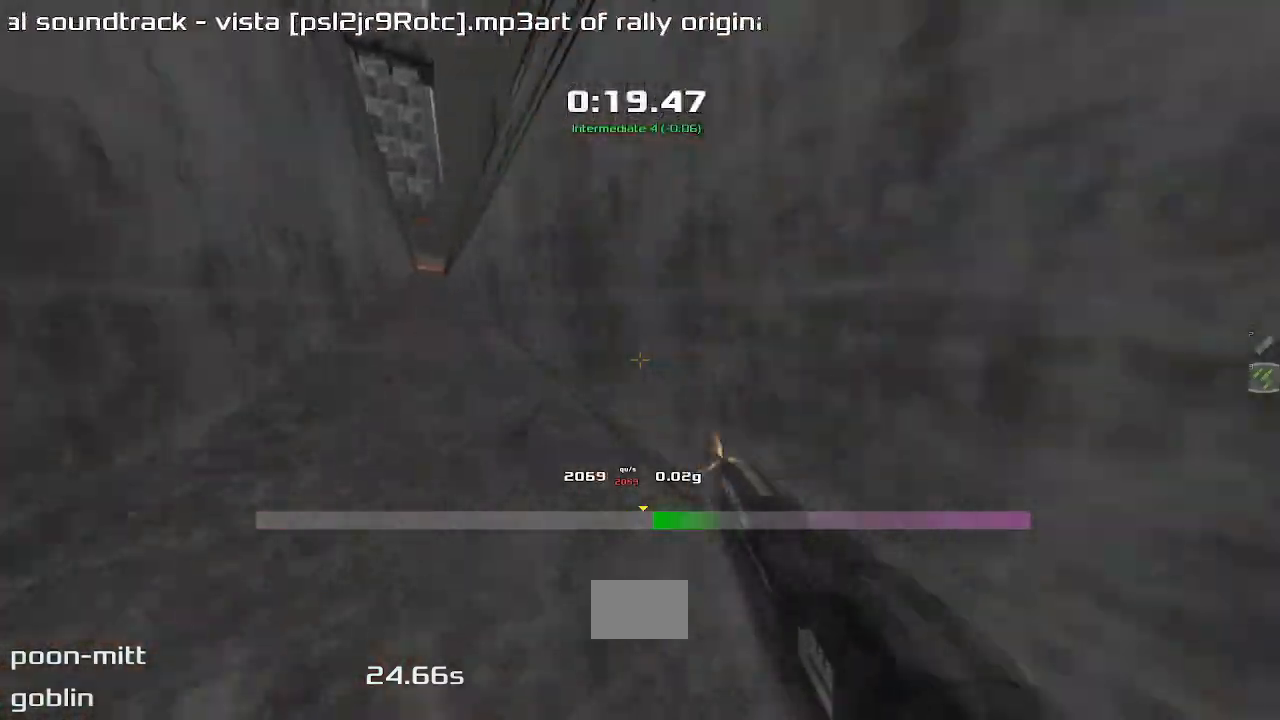
{"keys": ["left", "up"], "events": [[367, "right", "up"], [400, "left", "down"]]}
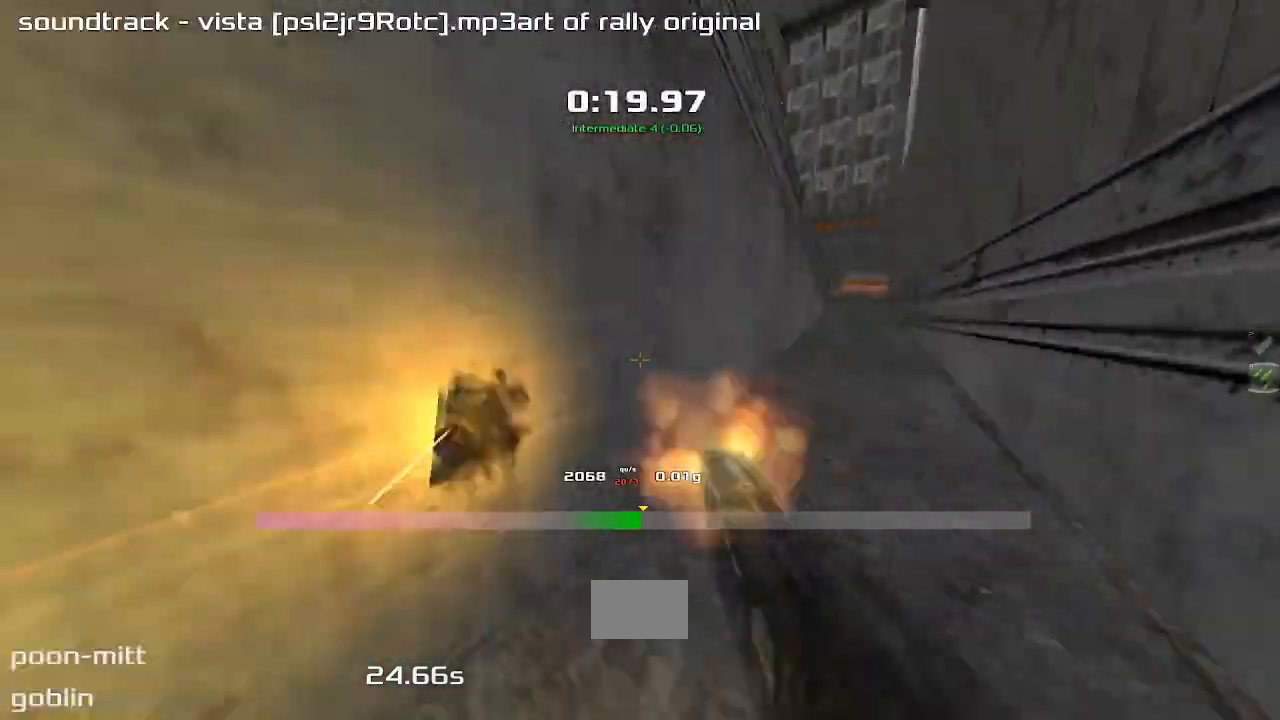
{"keys": ["right", "up"], "events": [[367, "left", "up"], [400, "right", "down"]]}
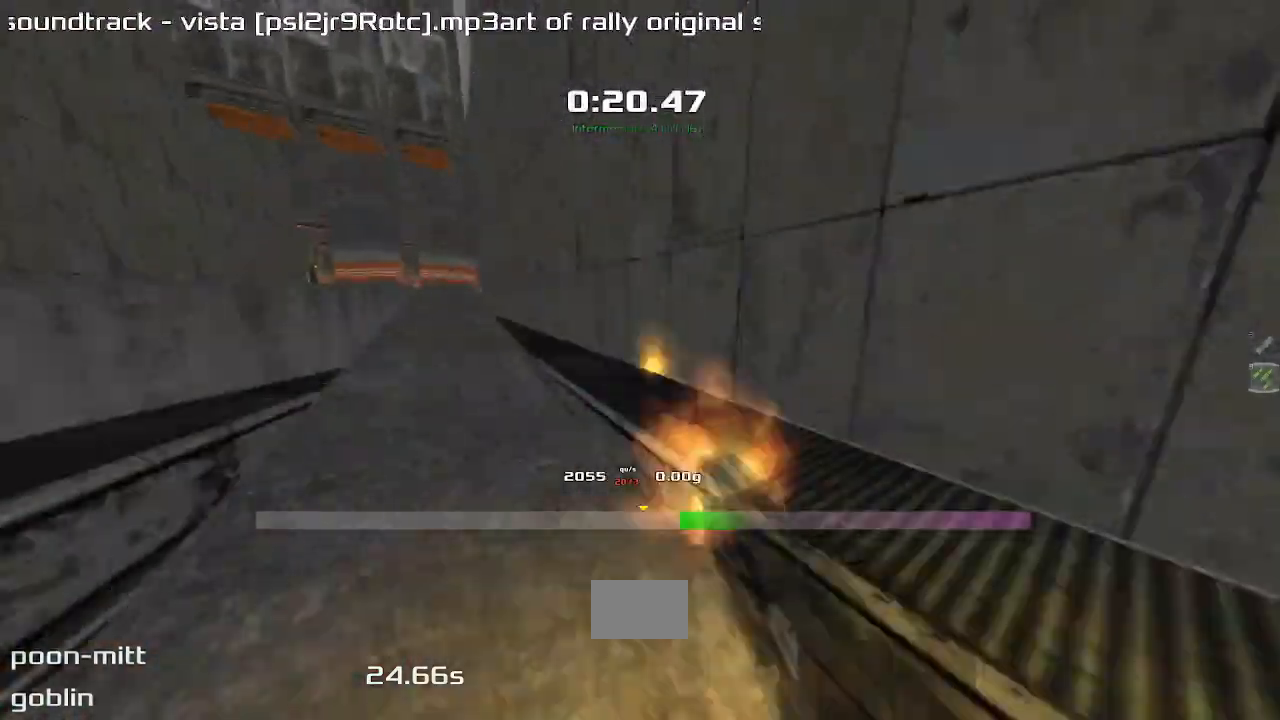
{"keys": ["right"], "events": [[167, "left", "down"], [167, "right", "up"], [233, "up", "up"], [433, "left", "up"], [467, "right", "down"]]}